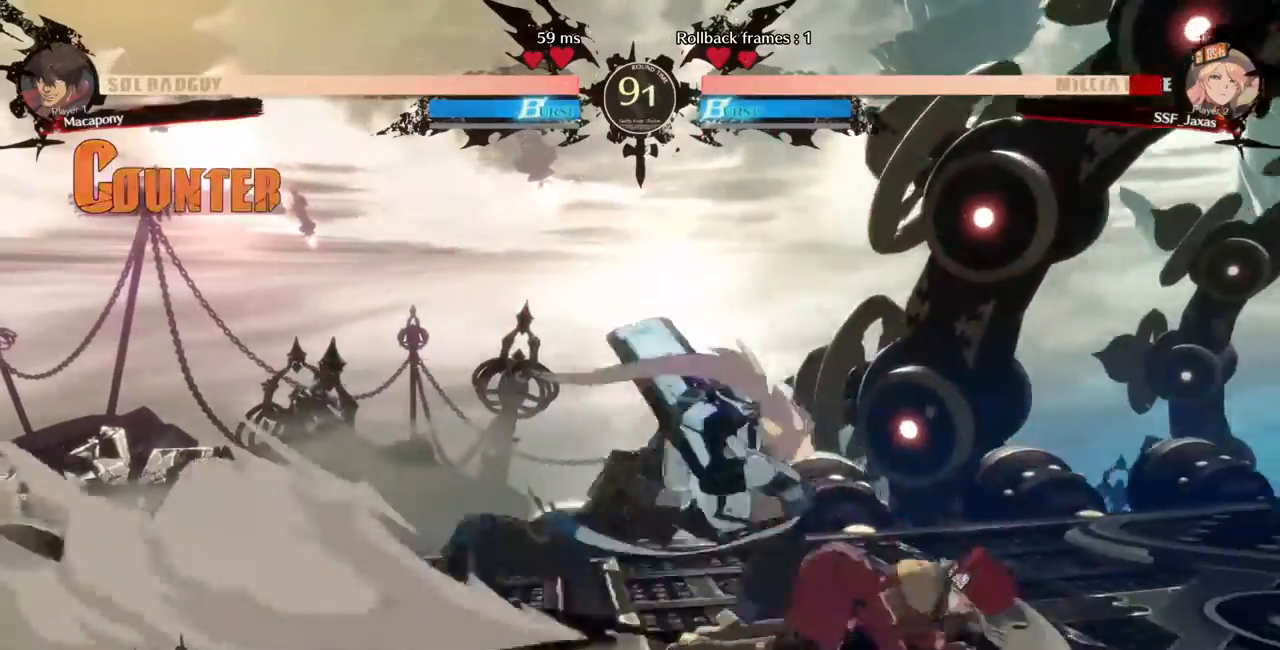
Gameplay with a controller (PlayStation layout); each line is a JSON object with the inputs held at the frame after it (dt_ms = milliseconds from this image to that frame). "events" lists button and stick changes between this image and that frame as [ms after this image, input, new state], when the widget could be followed in between. Not read: L3 R3.
{"dt_ms": 520, "buttons": ["DPAD_DOWN", "DPAD_RIGHT"], "events": [[40, "DPAD_DOWN", "down"]]}
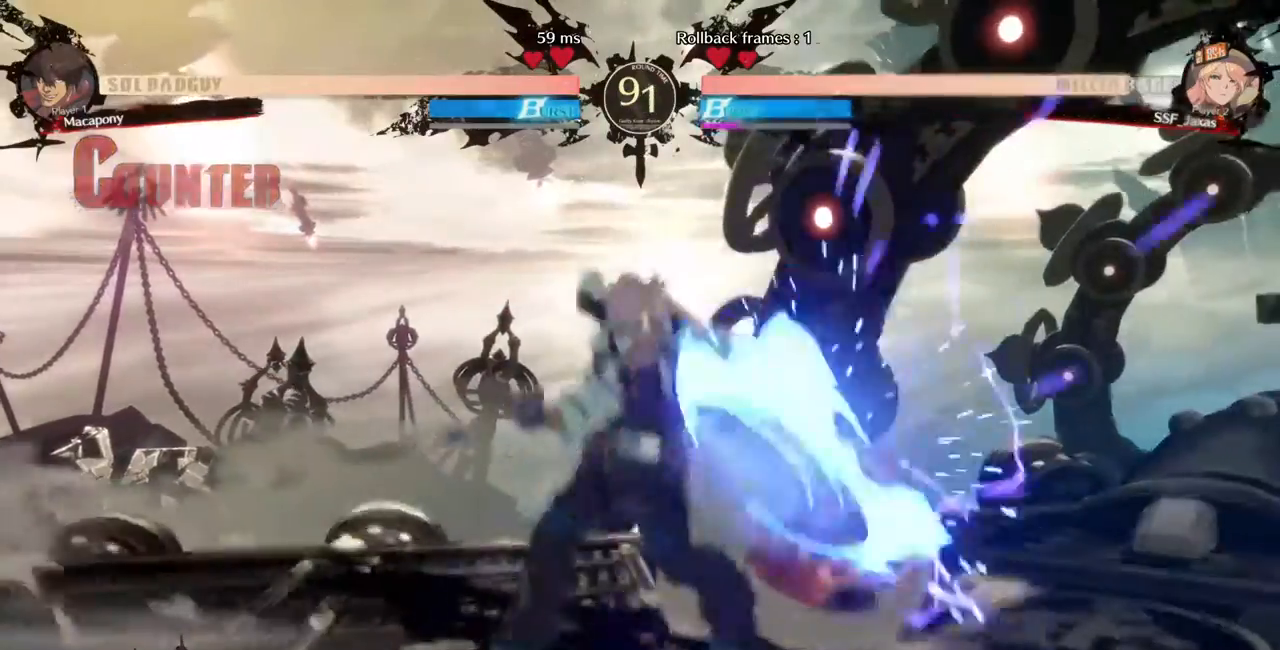
{"dt_ms": 480, "buttons": ["DPAD_DOWN", "DPAD_RIGHT"], "events": [[120, "DPAD_DOWN", "up"], [120, "DPAD_UP", "down"], [200, "DPAD_DOWN", "down"], [200, "DPAD_UP", "up"]]}
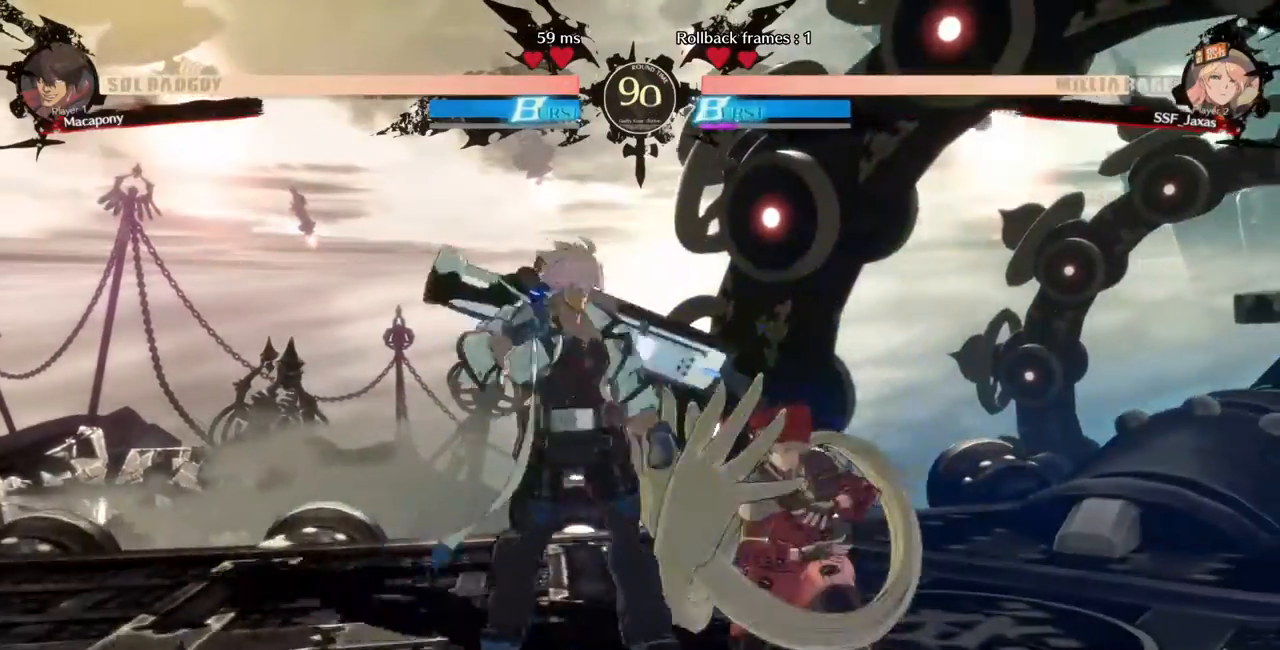
{"dt_ms": 520, "buttons": []}
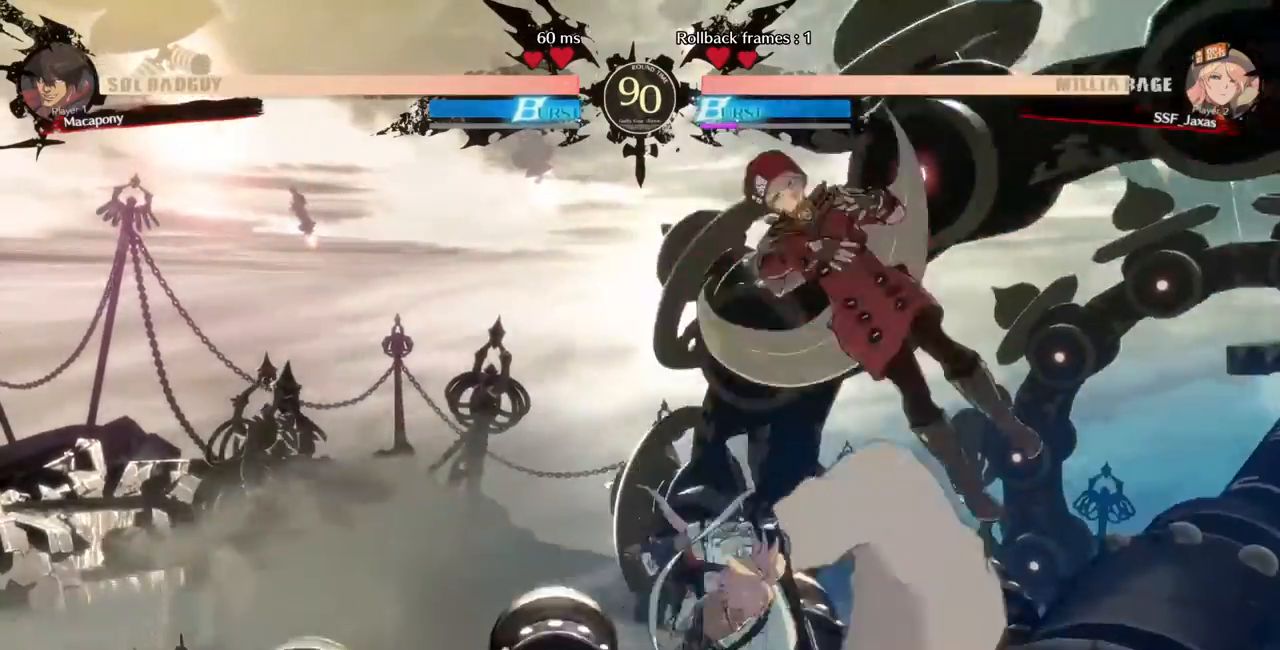
{"dt_ms": 480, "buttons": [], "events": [[80, "TRIANGLE", "down"], [160, "TRIANGLE", "up"]]}
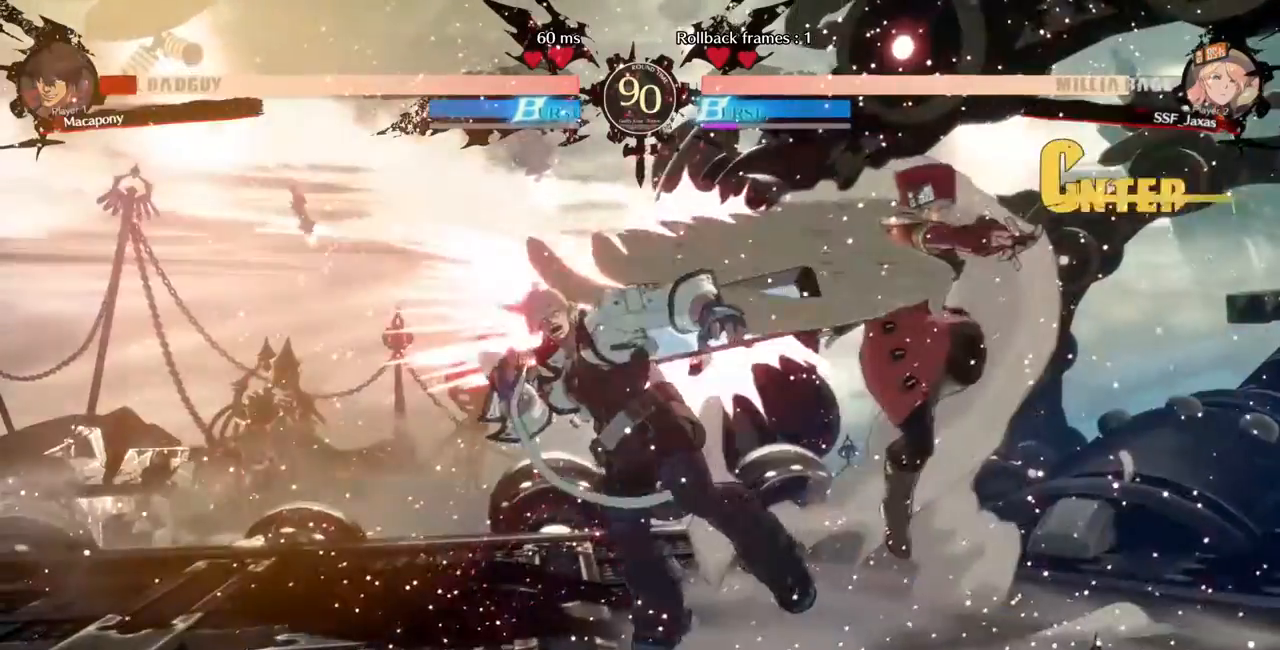
{"dt_ms": 520, "buttons": ["DPAD_RIGHT"], "events": [[160, "DPAD_LEFT", "down"], [240, "DPAD_LEFT", "up"], [240, "SQUARE", "down"], [240, "TRIANGLE", "down"], [280, "DPAD_RIGHT", "down"], [360, "TRIANGLE", "up"], [400, "SQUARE", "up"]]}
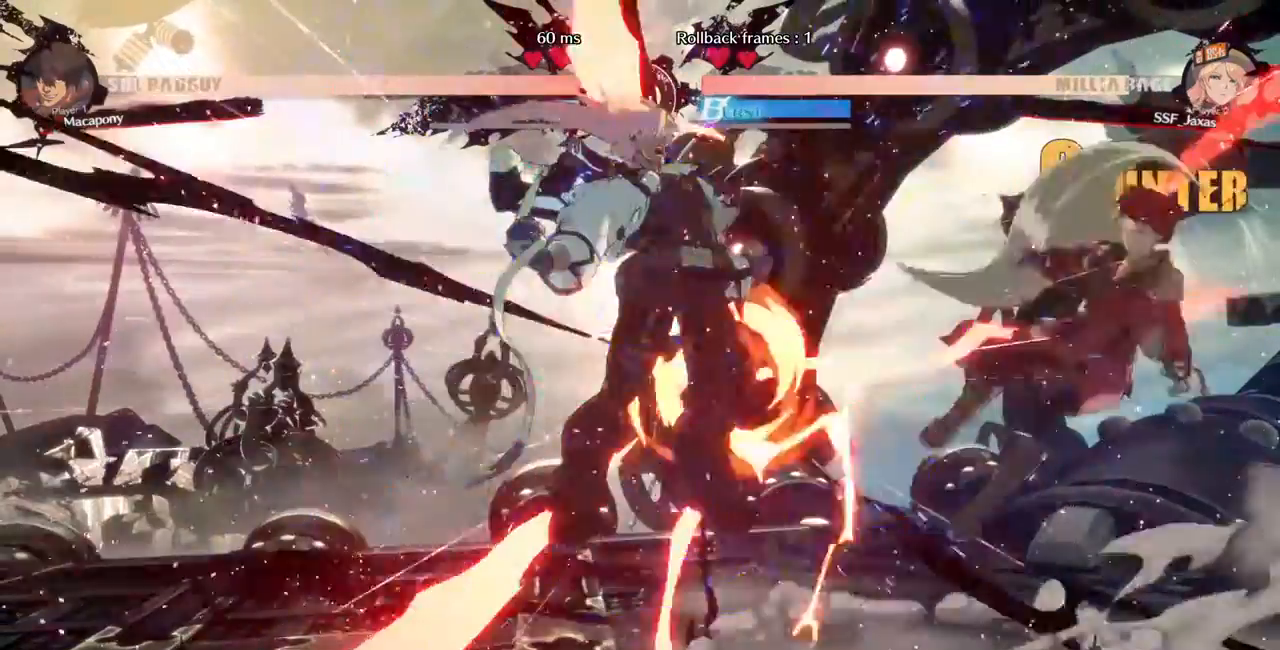
{"dt_ms": 480, "buttons": ["DPAD_RIGHT"], "events": [[40, "DPAD_RIGHT", "up"], [120, "DPAD_LEFT", "down"], [200, "DPAD_LEFT", "up"], [280, "DPAD_LEFT", "down"], [440, "DPAD_LEFT", "up"], [480, "DPAD_RIGHT", "down"]]}
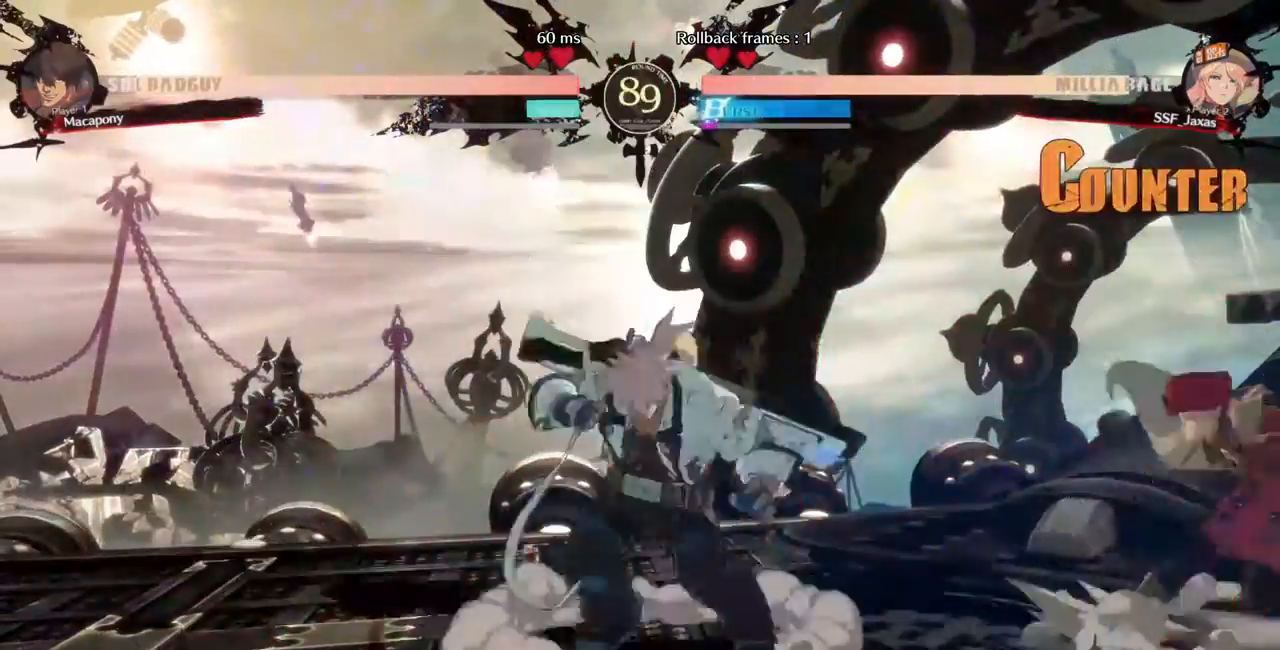
{"dt_ms": 520, "buttons": ["DPAD_DOWN", "DPAD_RIGHT"], "events": [[200, "DPAD_DOWN", "down"], [240, "SQUARE", "down"], [240, "TRIANGLE", "down"], [520, "SQUARE", "up"], [520, "TRIANGLE", "up"]]}
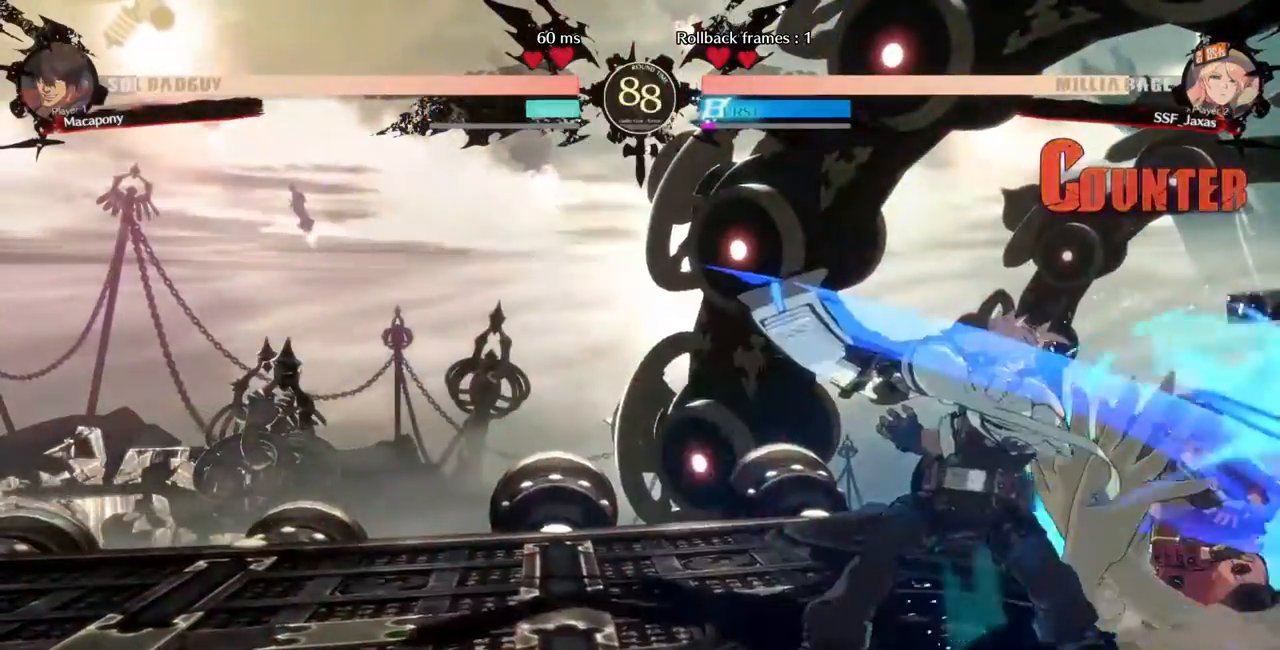
{"dt_ms": 480, "buttons": ["DPAD_UP"], "events": [[400, "DPAD_DOWN", "up"], [400, "DPAD_UP", "down"], [480, "DPAD_RIGHT", "up"]]}
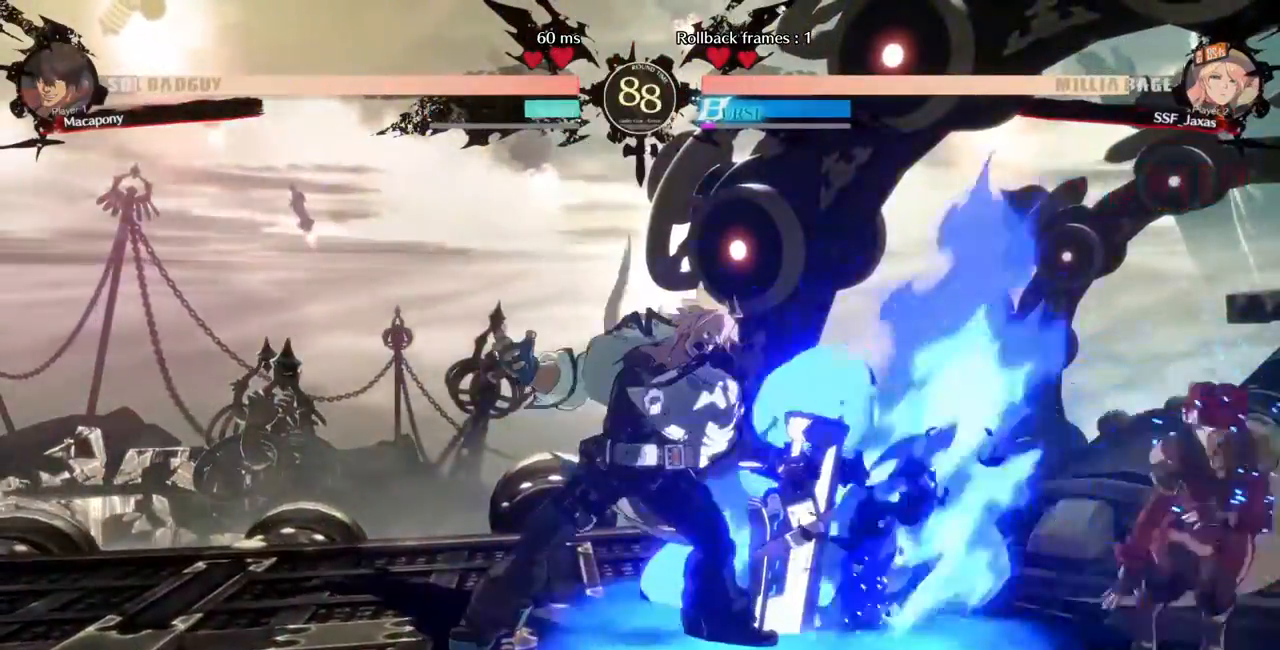
{"dt_ms": 520, "buttons": []}
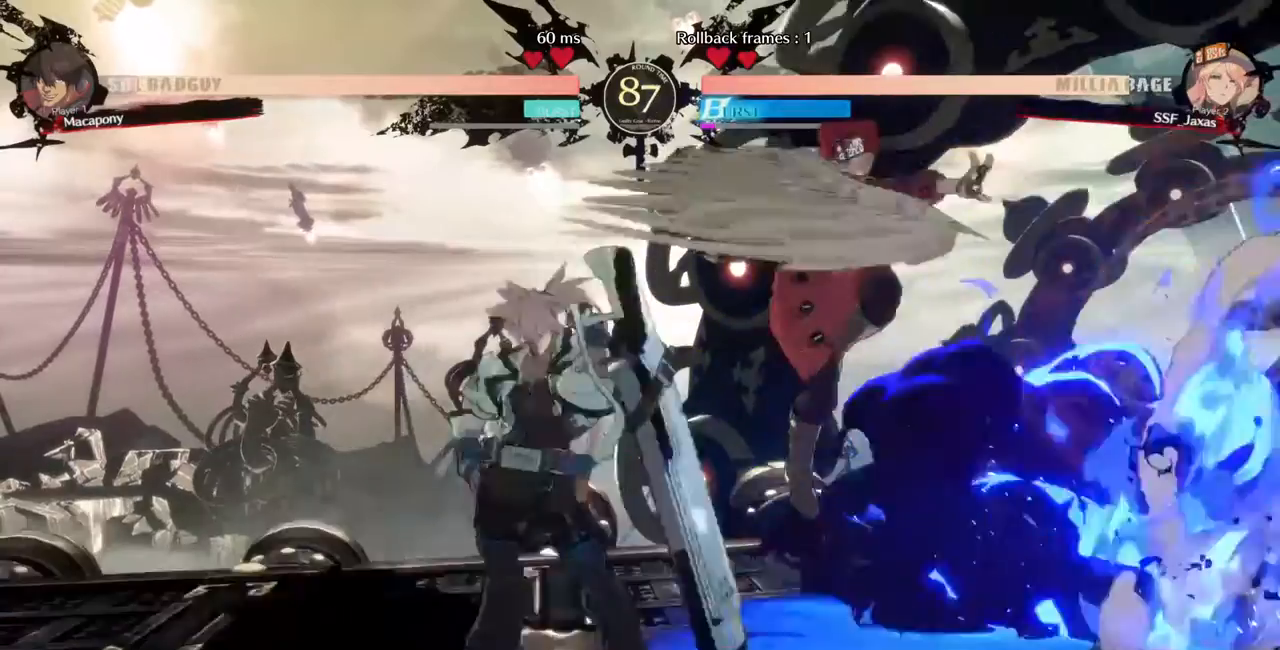
{"dt_ms": 480, "buttons": ["DPAD_RIGHT"]}
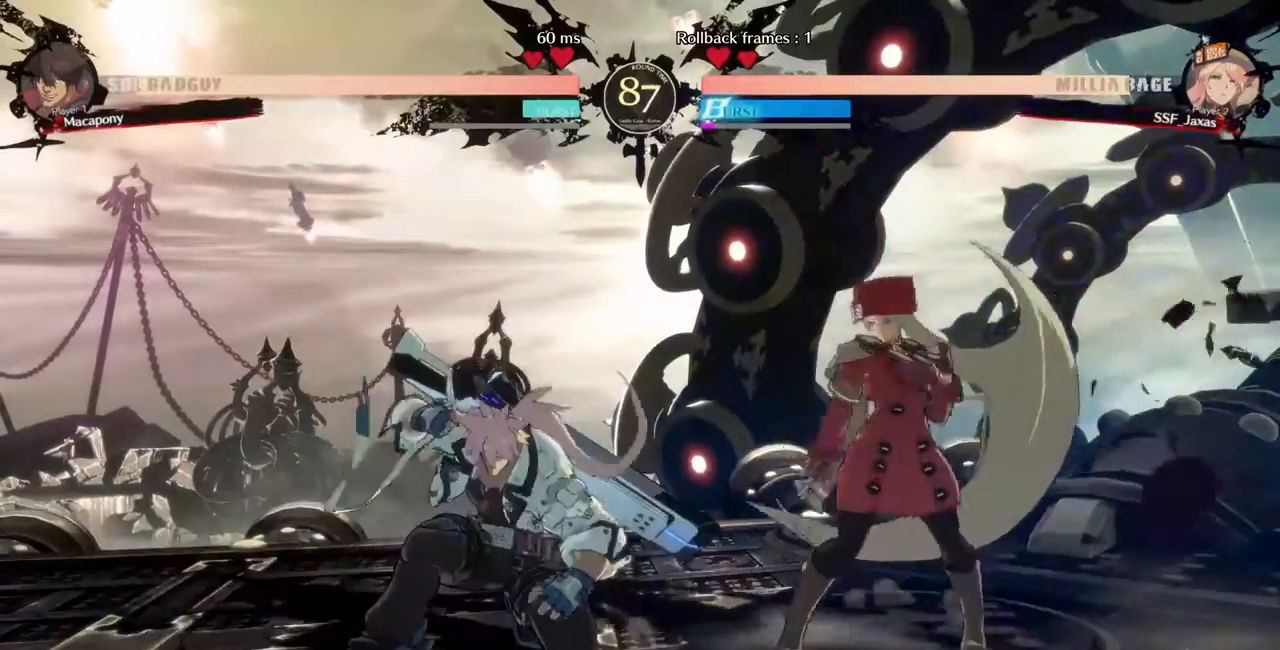
{"dt_ms": 520, "buttons": ["DPAD_RIGHT"], "events": [[120, "DPAD_RIGHT", "up"], [160, "DPAD_LEFT", "down"], [240, "DPAD_LEFT", "up"], [280, "DPAD_RIGHT", "down"]]}
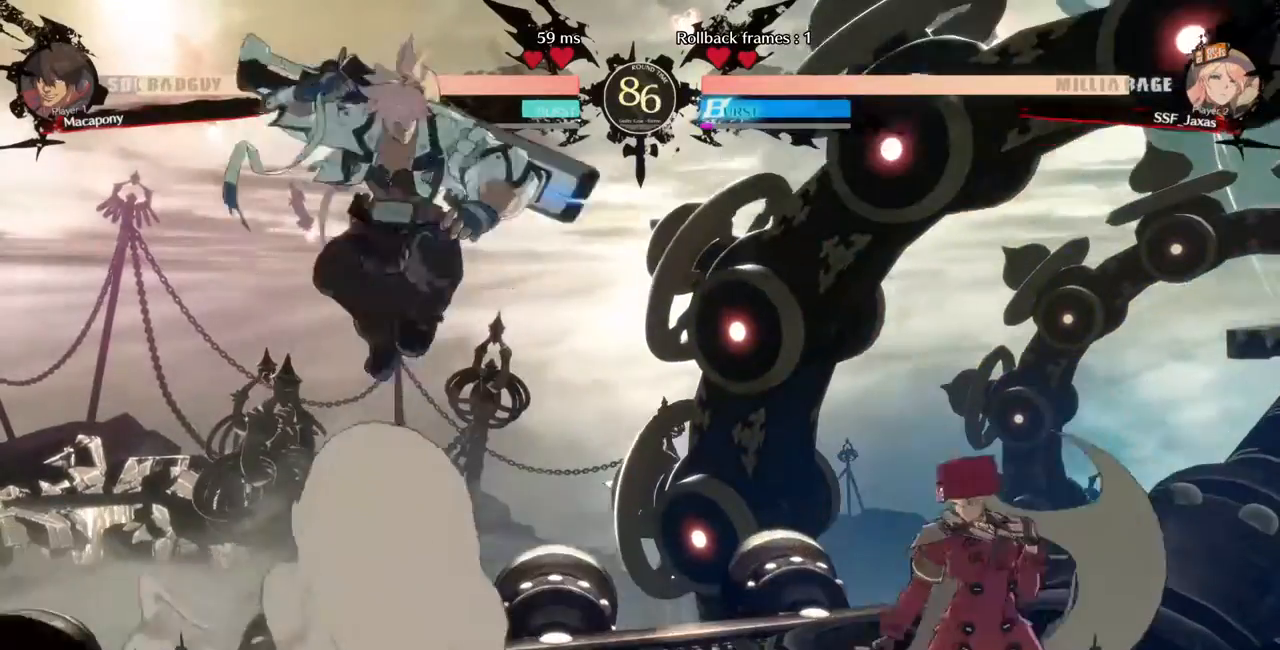
{"dt_ms": 1000, "buttons": ["DPAD_RIGHT"], "events": [[80, "DPAD_RIGHT", "up"], [200, "DPAD_LEFT", "down"], [360, "DPAD_DOWN", "down"], [400, "DPAD_LEFT", "up"], [440, "SQUARE", "down"], [480, "DPAD_DOWN", "up"], [480, "SQUARE", "up"], [520, "DPAD_RIGHT", "down"], [680, "DPAD_RIGHT", "up"], [720, "DPAD_LEFT", "down"], [920, "DPAD_LEFT", "up"], [960, "DPAD_RIGHT", "down"]]}
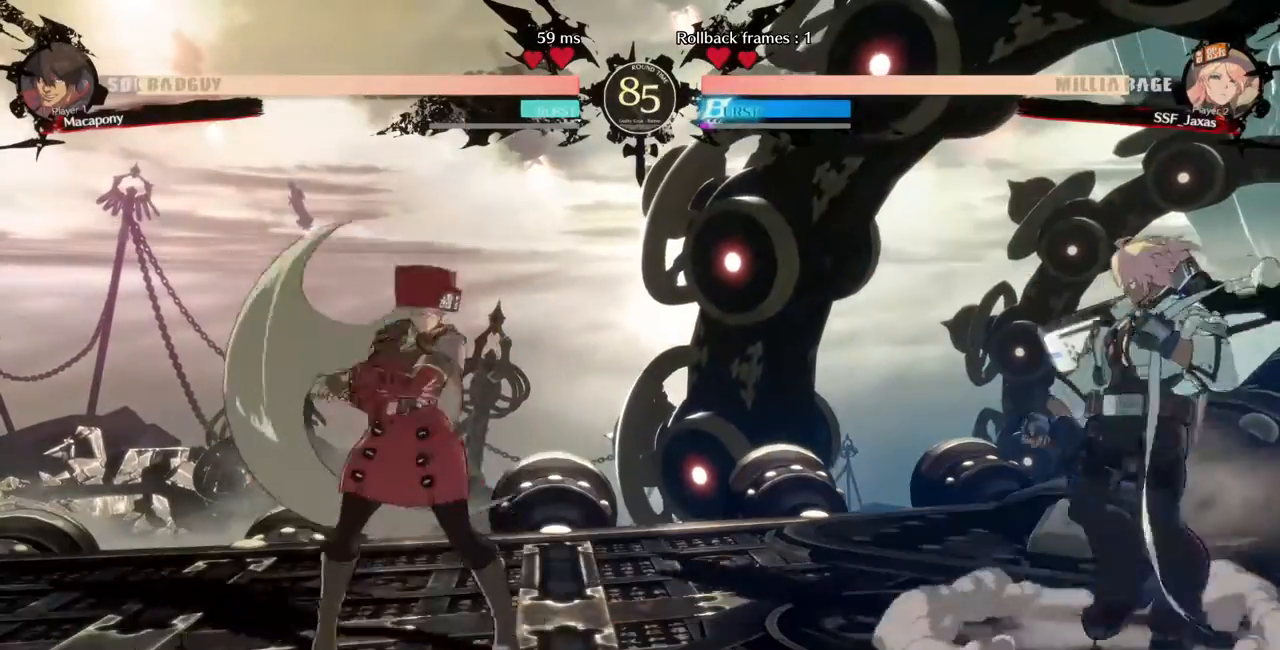
{"dt_ms": 480, "buttons": ["DPAD_LEFT"], "events": [[240, "DPAD_RIGHT", "up"], [280, "DPAD_LEFT", "down"]]}
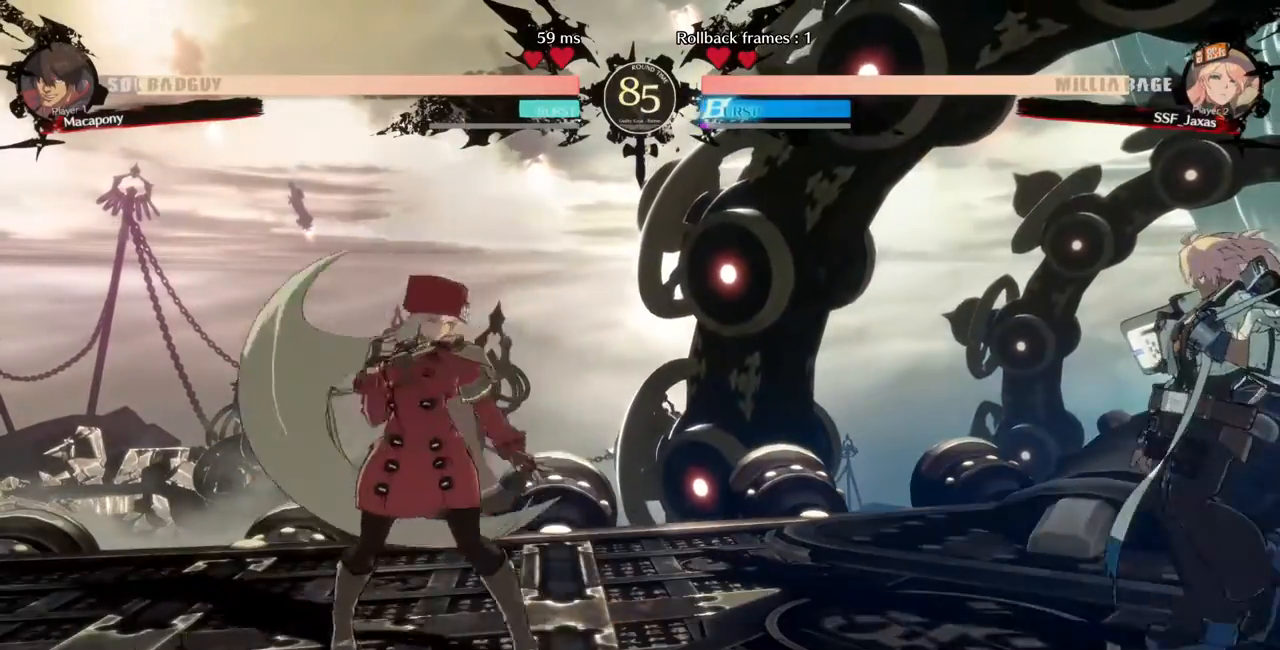
{"dt_ms": 520, "buttons": ["DPAD_LEFT"], "events": [[40, "DPAD_LEFT", "up"], [40, "DPAD_RIGHT", "down"], [240, "DPAD_UP", "down"], [400, "DPAD_RIGHT", "up"], [400, "L1", "down"], [440, "DPAD_UP", "up"], [480, "DPAD_LEFT", "down"], [480, "L1", "up"]]}
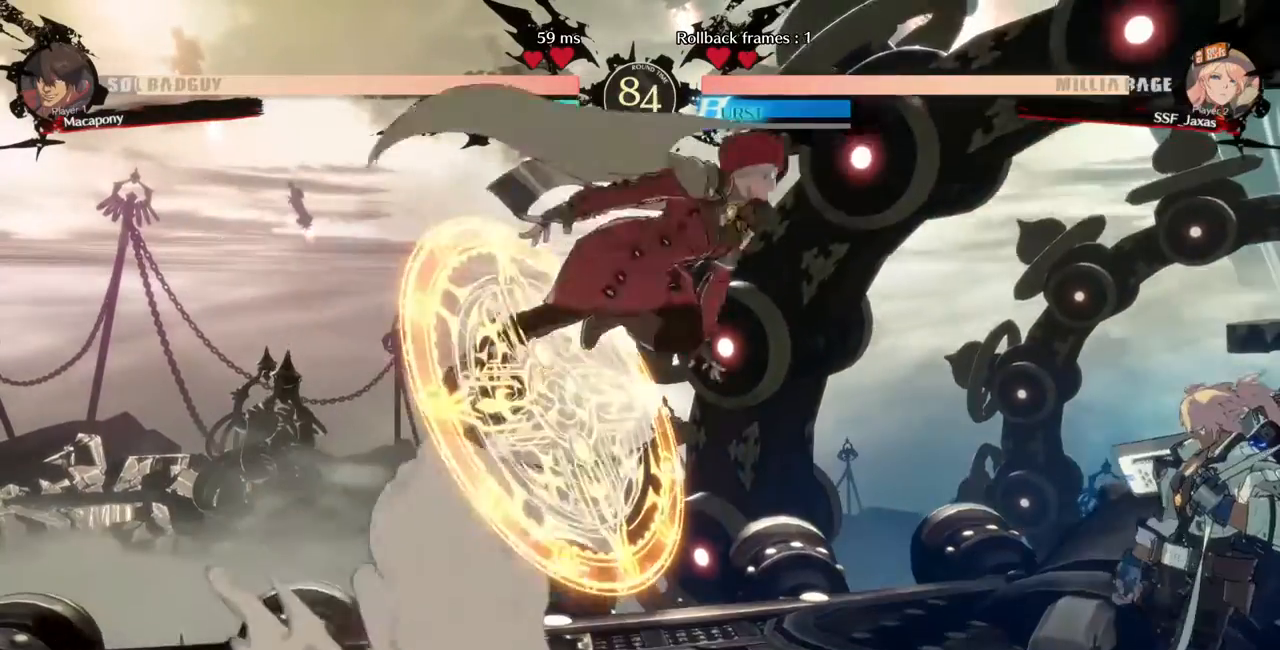
{"dt_ms": 480, "buttons": ["DPAD_DOWN", "DPAD_LEFT"], "events": [[160, "DPAD_LEFT", "up"], [200, "TRIANGLE", "down"], [240, "DPAD_LEFT", "down"], [320, "DPAD_DOWN", "down"], [320, "TRIANGLE", "up"]]}
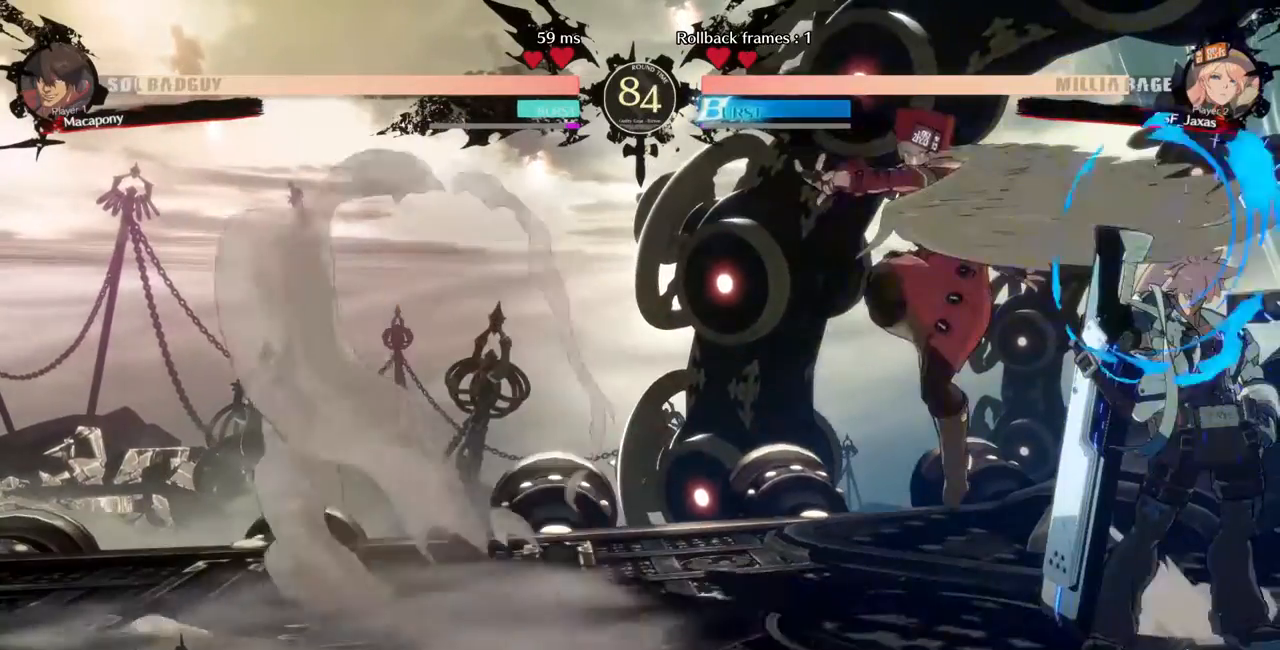
{"dt_ms": 520, "buttons": [], "events": [[80, "DPAD_DOWN", "up"], [80, "DPAD_LEFT", "up"], [160, "DPAD_RIGHT", "down"], [400, "DPAD_RIGHT", "up"], [400, "TRIANGLE", "down"], [520, "TRIANGLE", "up"]]}